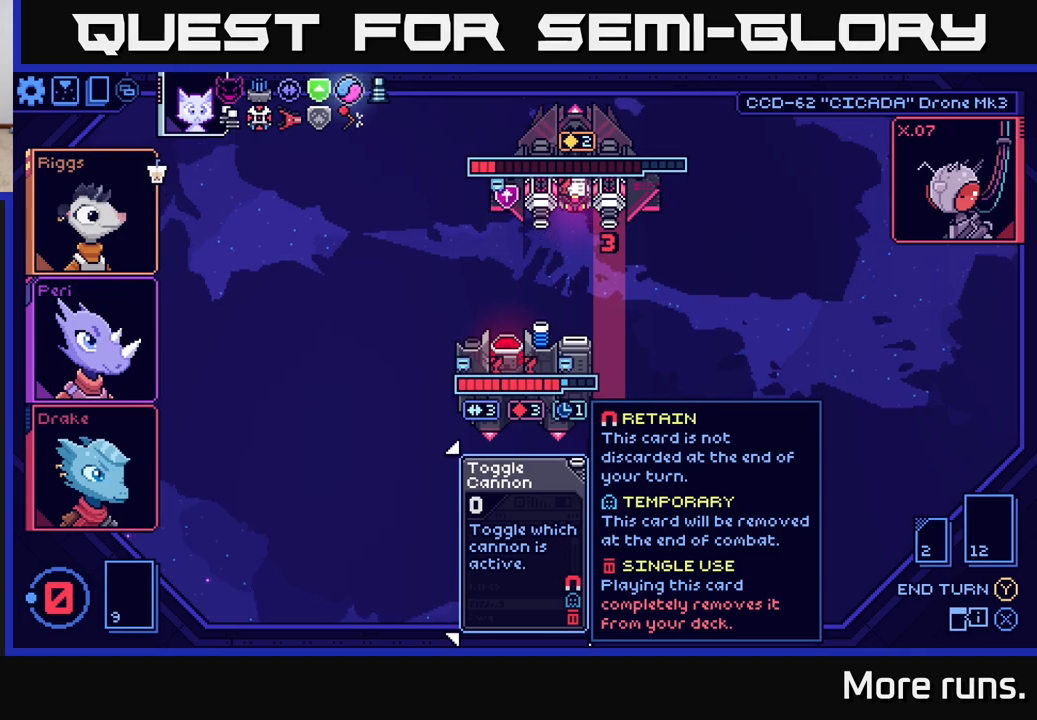
Gameplay with a controller (Xbox layout); each line is a JSON object with the inputs held at the frame after it. "events" lists button and stick changes between this image and that frame as [ms after this image, input, new state], when the widget could be followed in between.
{"buttons": [], "left_stick": "center", "right_stick": "center", "events": []}
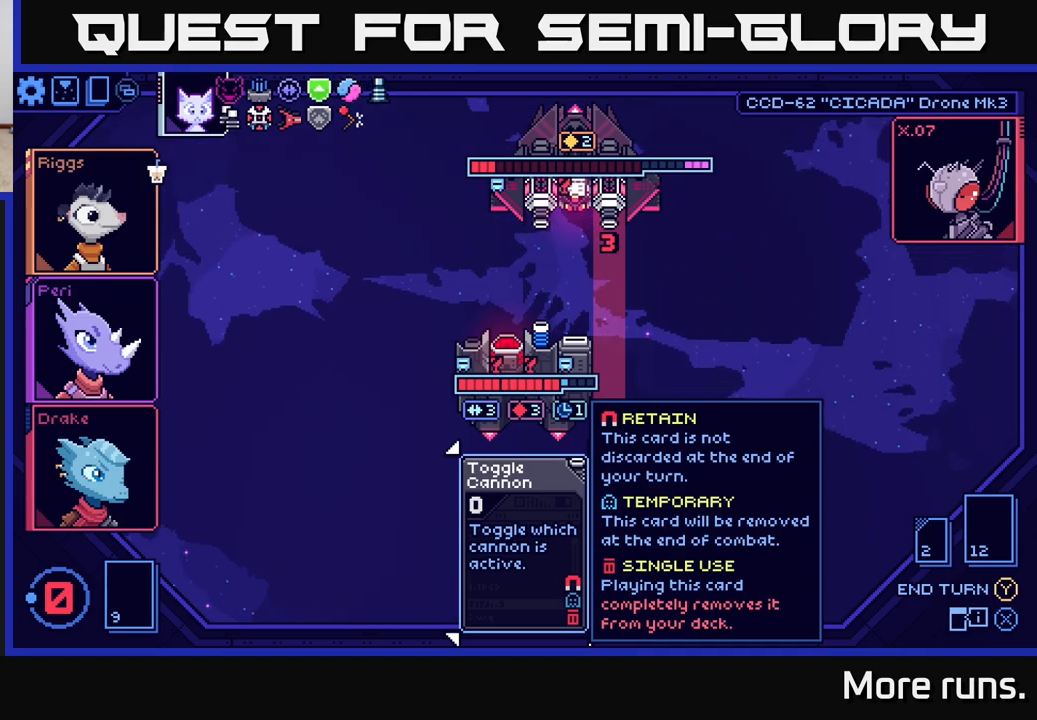
{"buttons": [], "left_stick": "center", "right_stick": "center", "events": []}
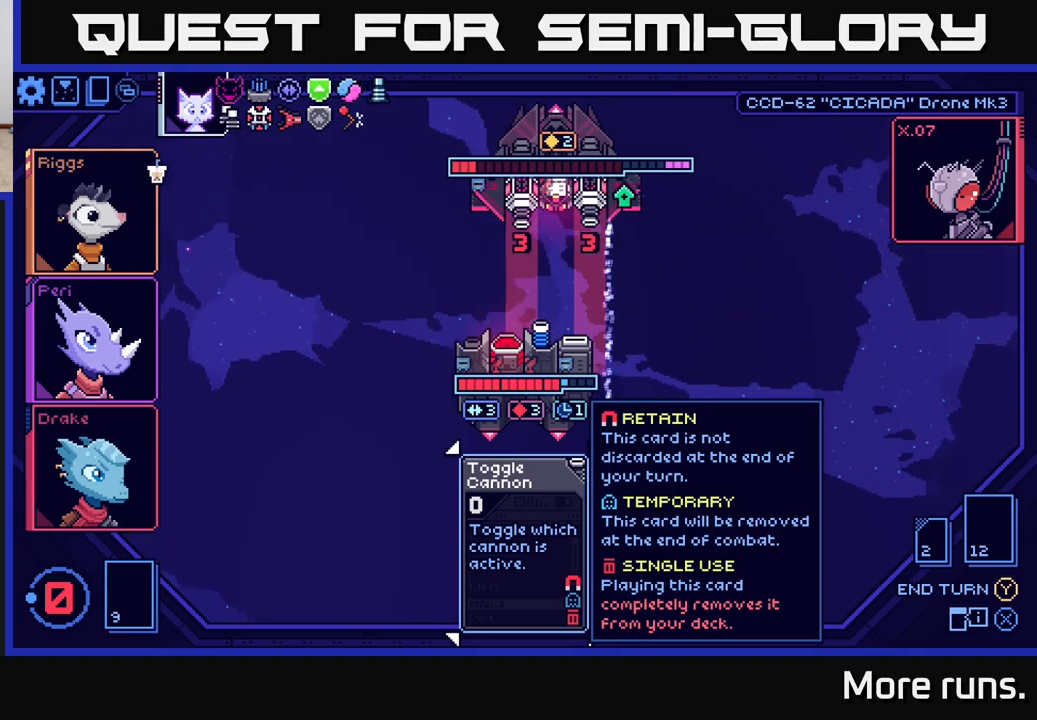
{"buttons": [], "left_stick": "center", "right_stick": "center", "events": []}
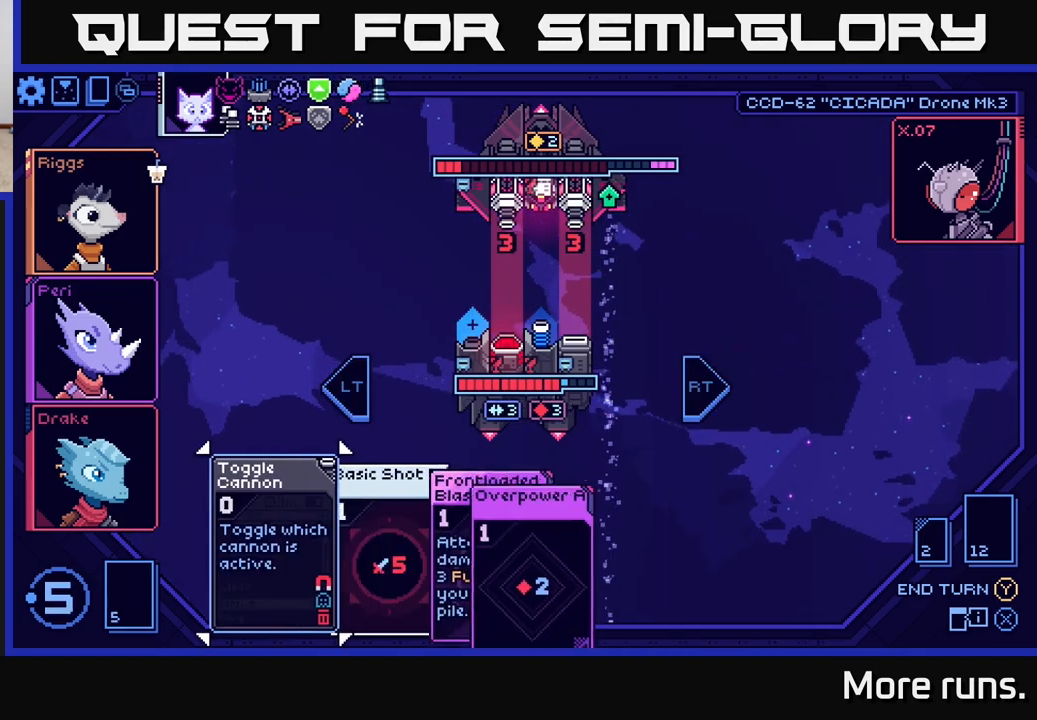
{"buttons": [], "left_stick": "center", "right_stick": "center", "events": []}
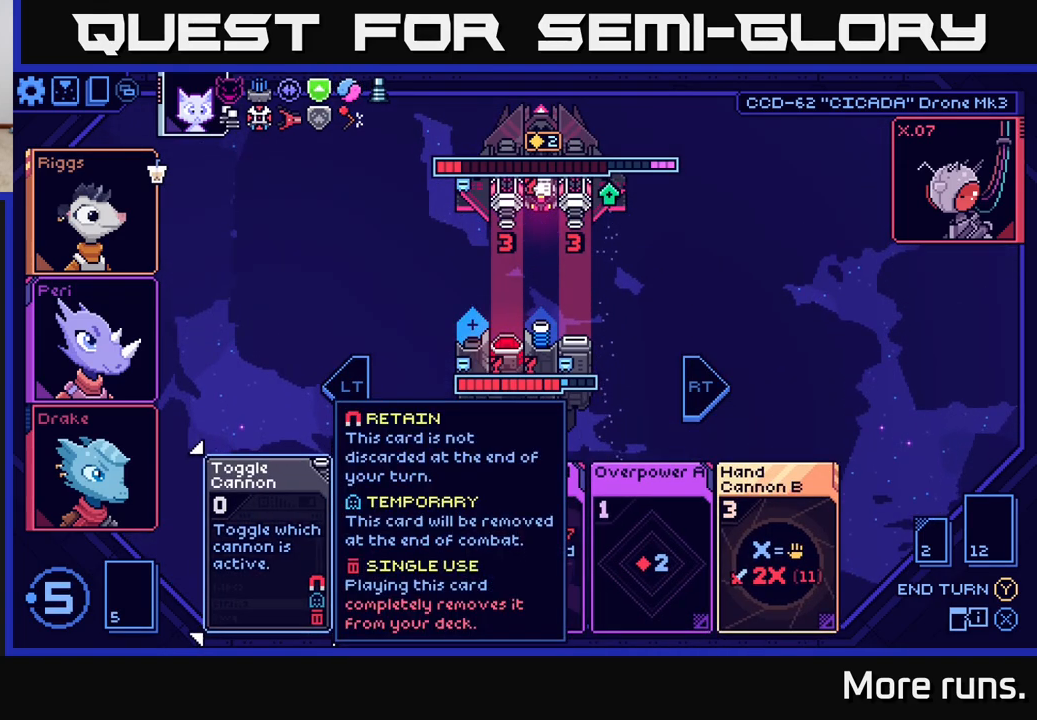
{"buttons": [], "left_stick": "center", "right_stick": "center", "events": [[100, "DPAD_RIGHT", "down"], [217, "DPAD_RIGHT", "up"], [317, "DPAD_RIGHT", "down"], [433, "DPAD_RIGHT", "up"]]}
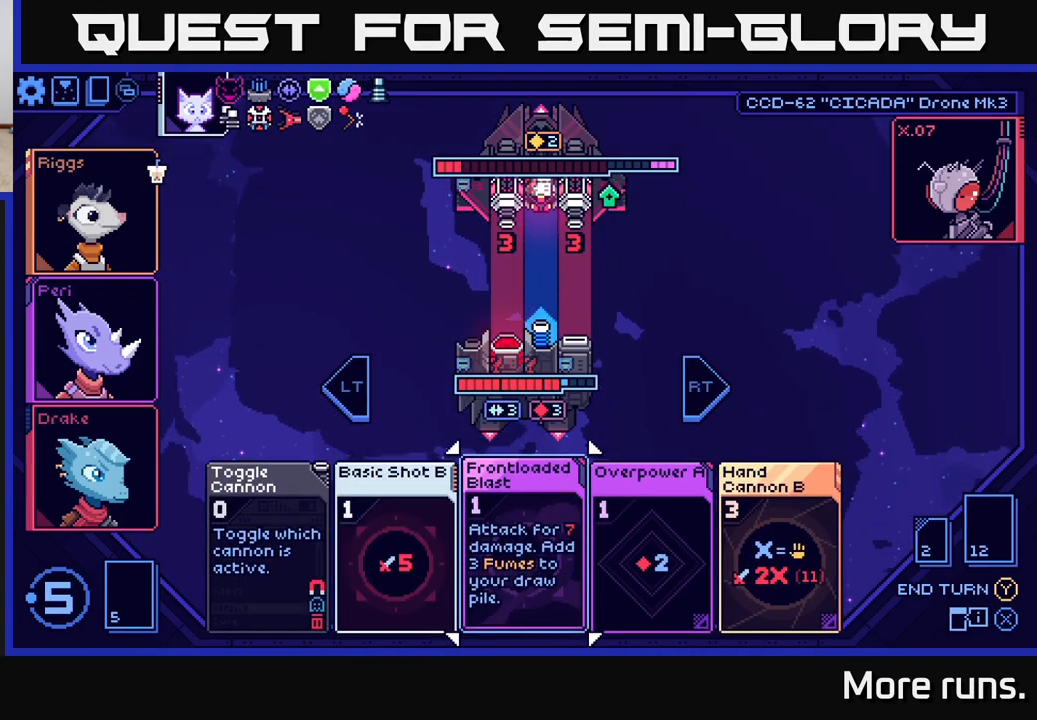
{"buttons": [], "left_stick": "center", "right_stick": "center", "events": [[33, "DPAD_RIGHT", "down"], [183, "DPAD_RIGHT", "up"]]}
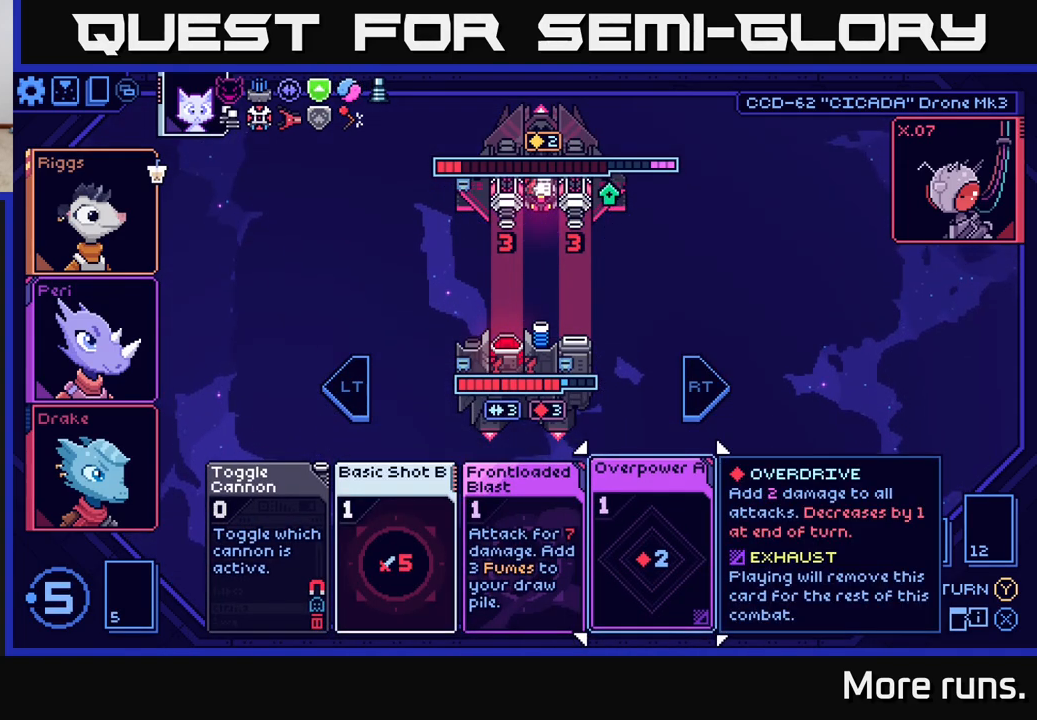
{"buttons": [], "left_stick": "center", "right_stick": "center", "events": []}
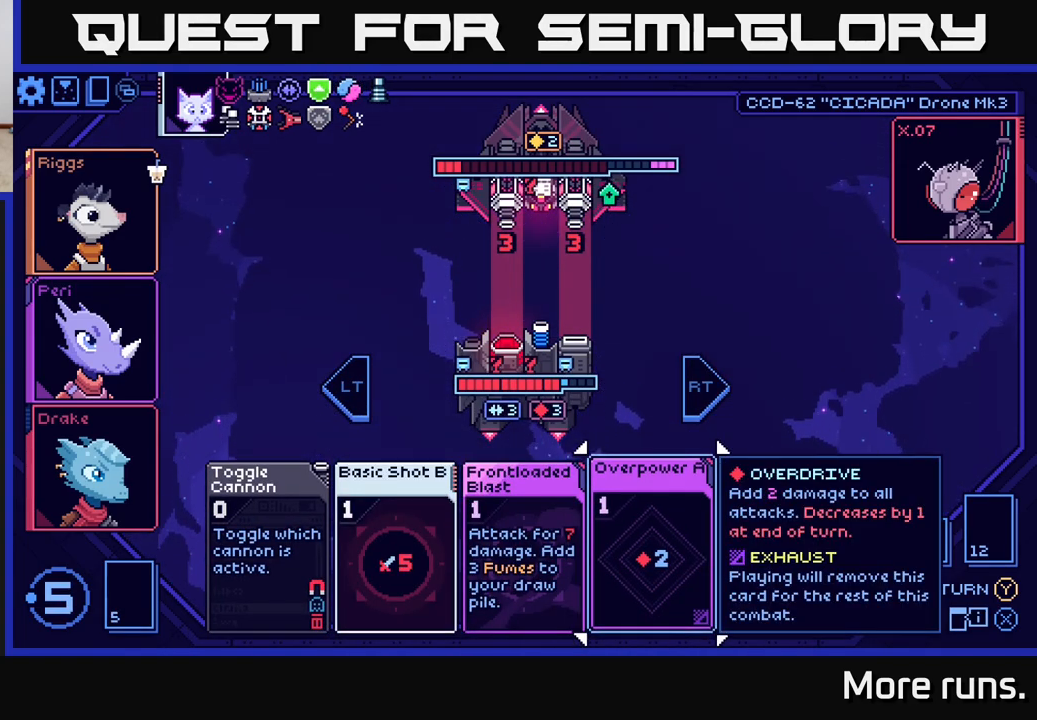
{"buttons": [], "left_stick": "center", "right_stick": "center", "events": [[183, "DPAD_RIGHT", "down"], [333, "DPAD_RIGHT", "up"]]}
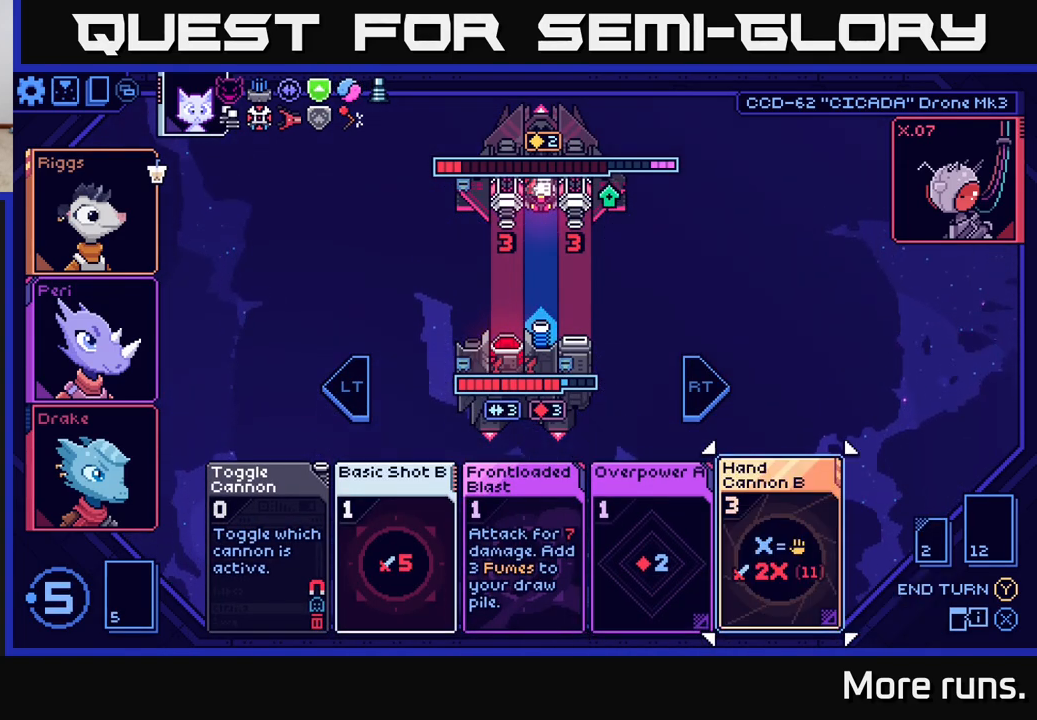
{"buttons": [], "left_stick": "center", "right_stick": "center", "events": [[83, "DPAD_LEFT", "down"], [217, "DPAD_LEFT", "up"]]}
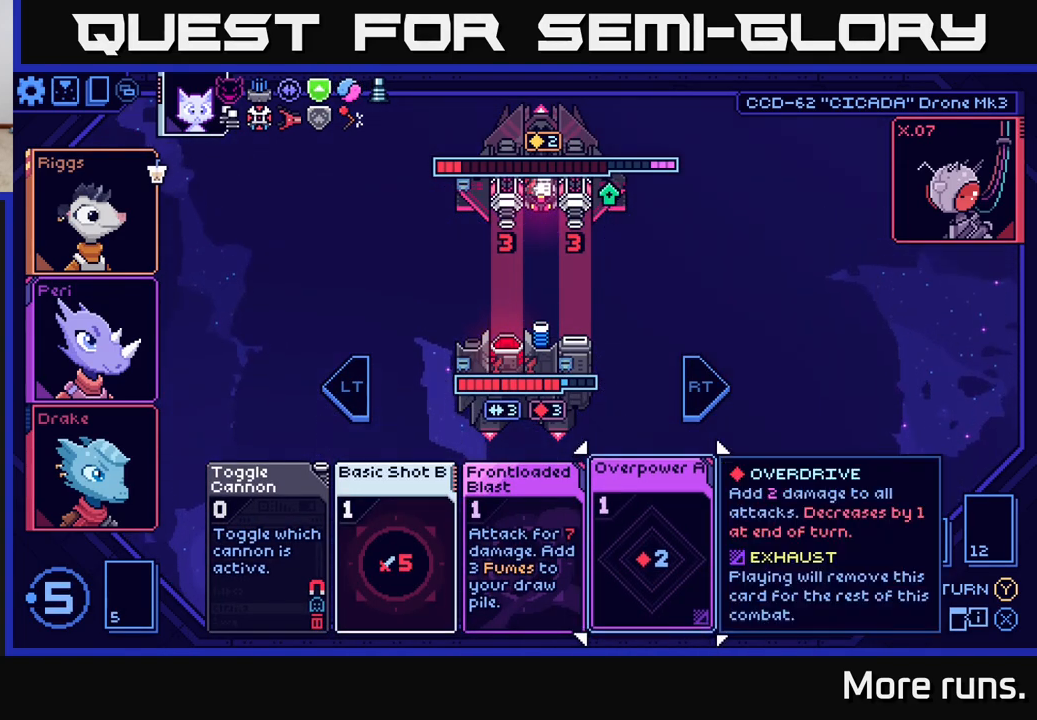
{"buttons": ["DPAD_LEFT"], "left_stick": "center", "right_stick": "center", "events": [[100, "DPAD_RIGHT", "down"], [233, "DPAD_RIGHT", "up"], [450, "DPAD_LEFT", "down"]]}
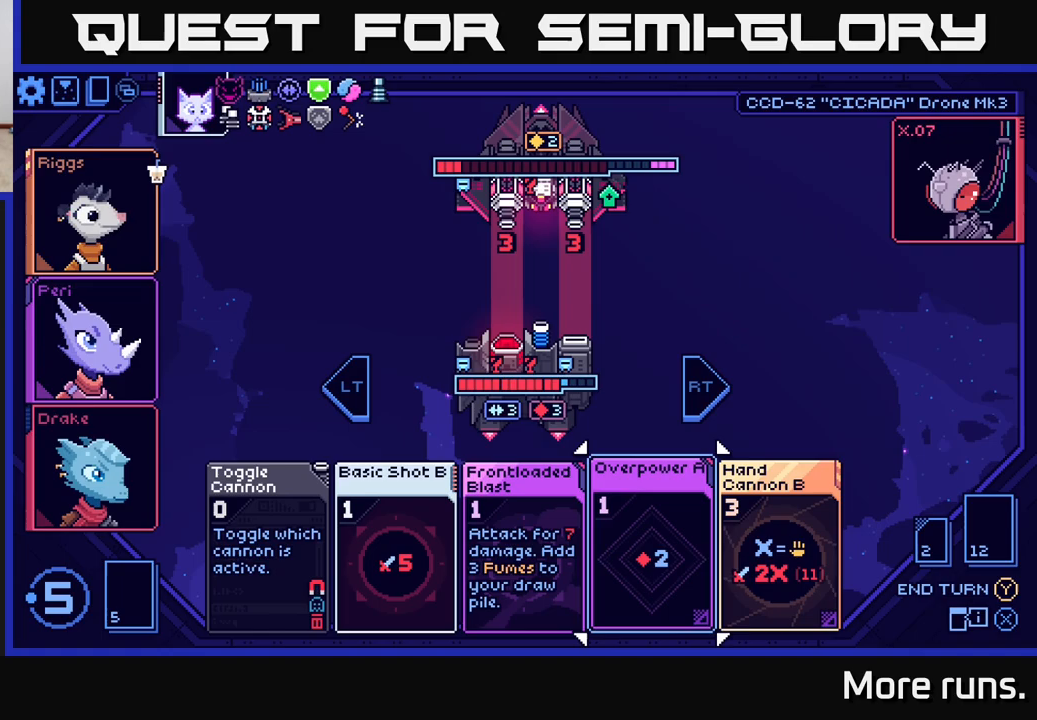
{"buttons": [], "left_stick": "center", "right_stick": "center", "events": [[100, "DPAD_LEFT", "up"]]}
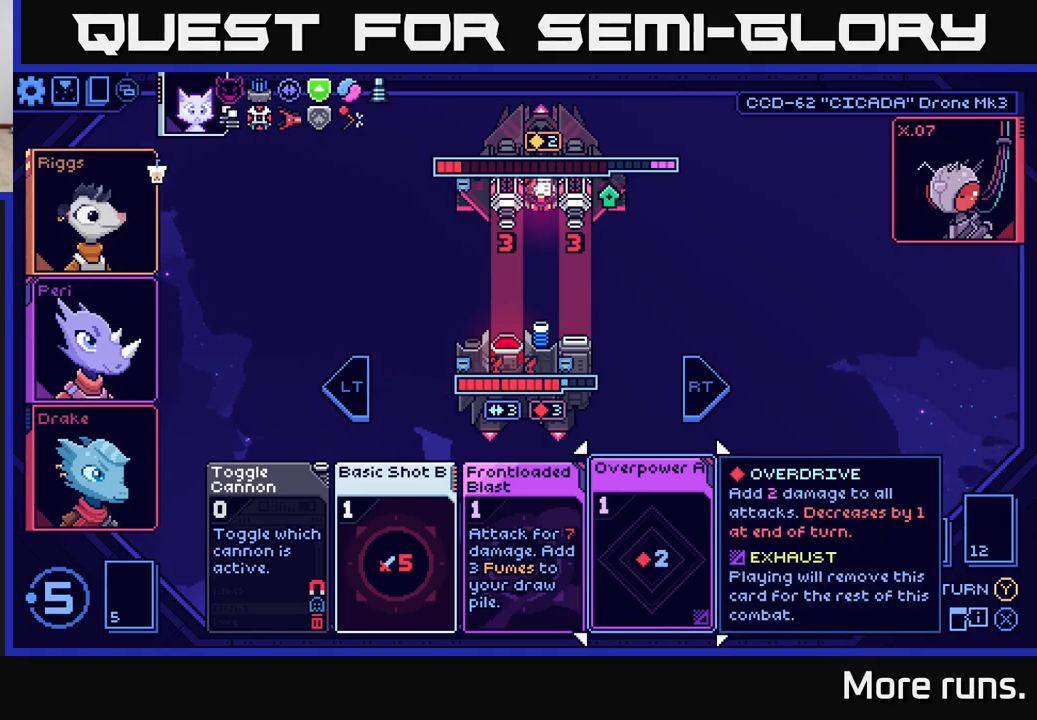
{"buttons": [], "left_stick": "center", "right_stick": "center", "events": [[300, "DPAD_RIGHT", "down"], [467, "DPAD_RIGHT", "up"]]}
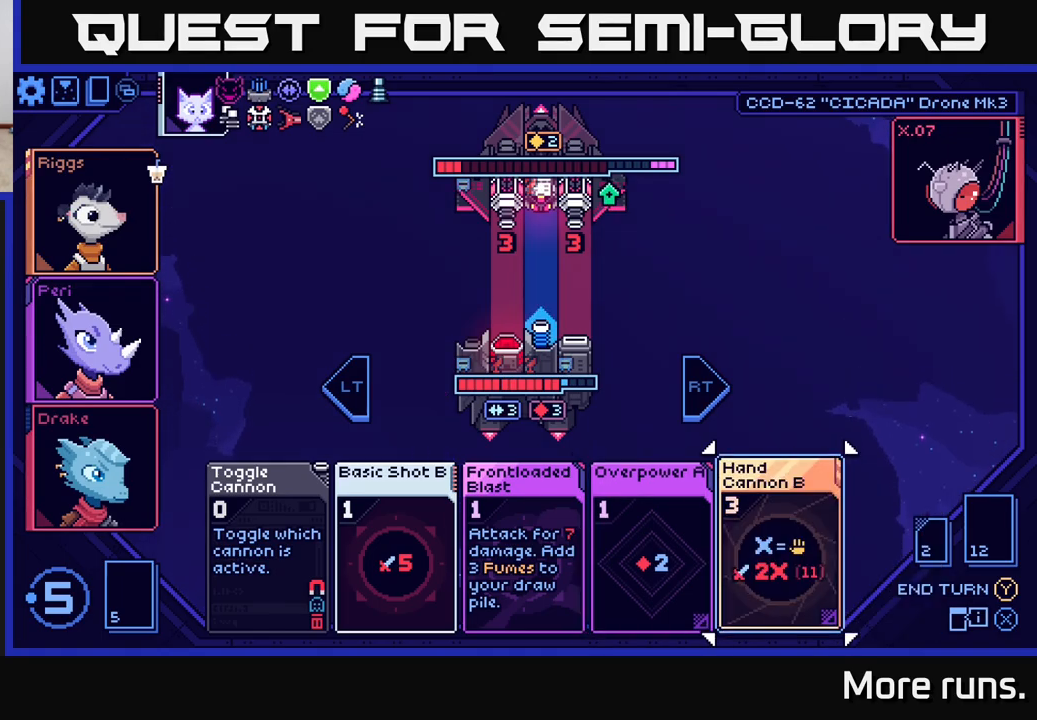
{"buttons": [], "left_stick": "center", "right_stick": "center", "events": []}
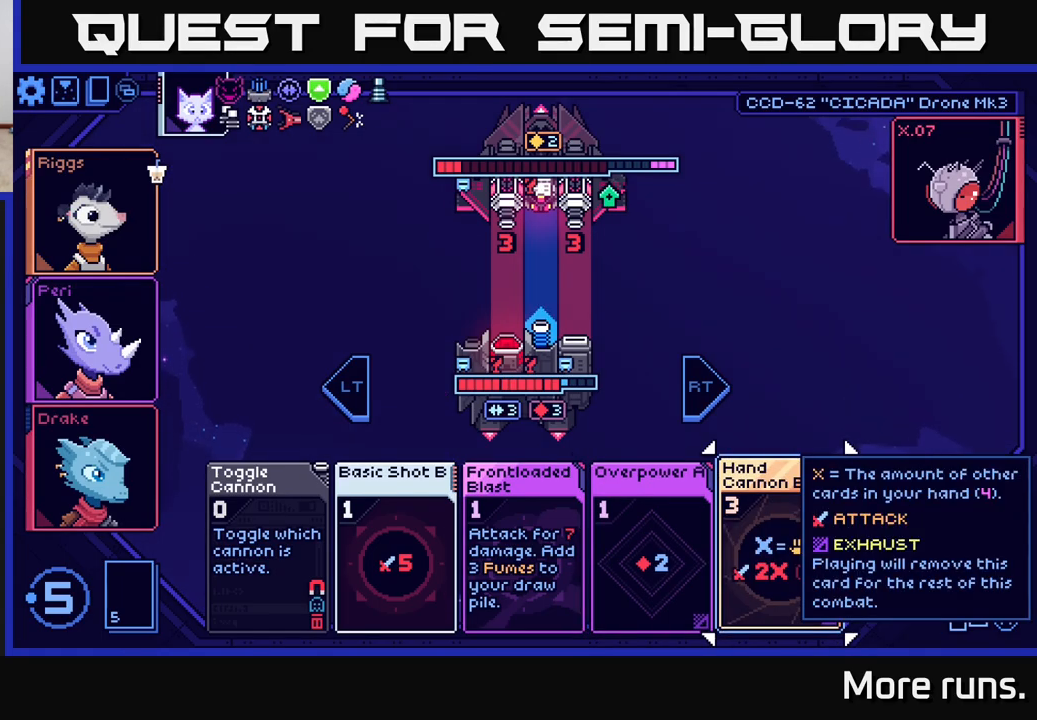
{"buttons": ["A"], "left_stick": "center", "right_stick": "center", "events": [[83, "DPAD_LEFT", "down"], [250, "DPAD_LEFT", "up"], [483, "A", "down"]]}
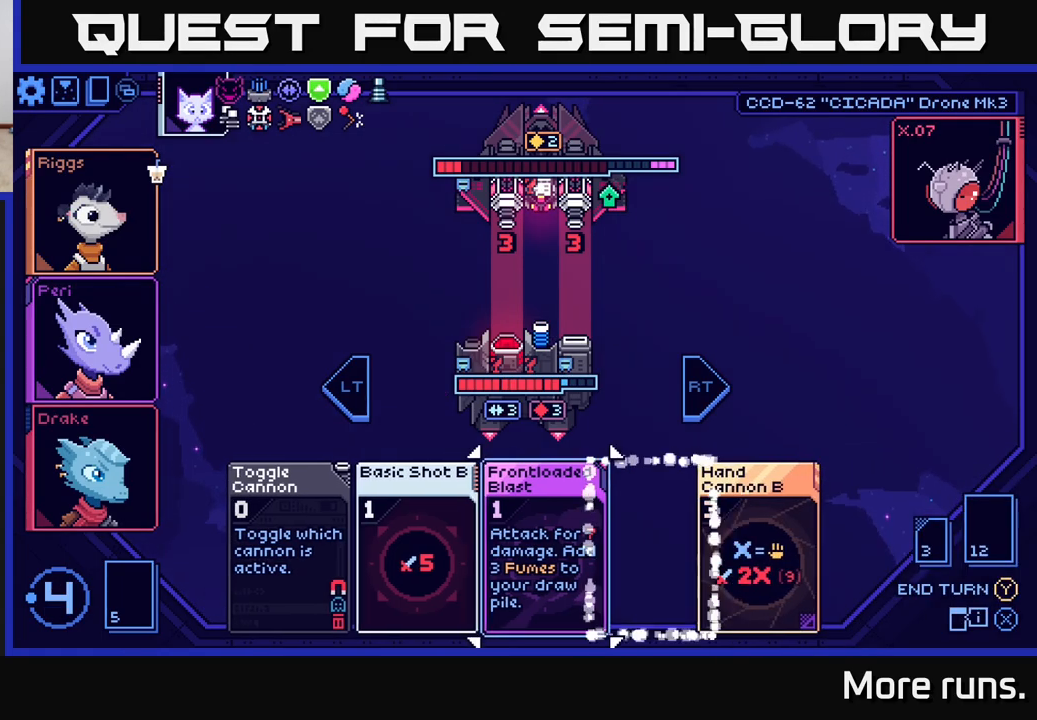
{"buttons": [], "left_stick": "center", "right_stick": "center", "events": [[50, "A", "up"]]}
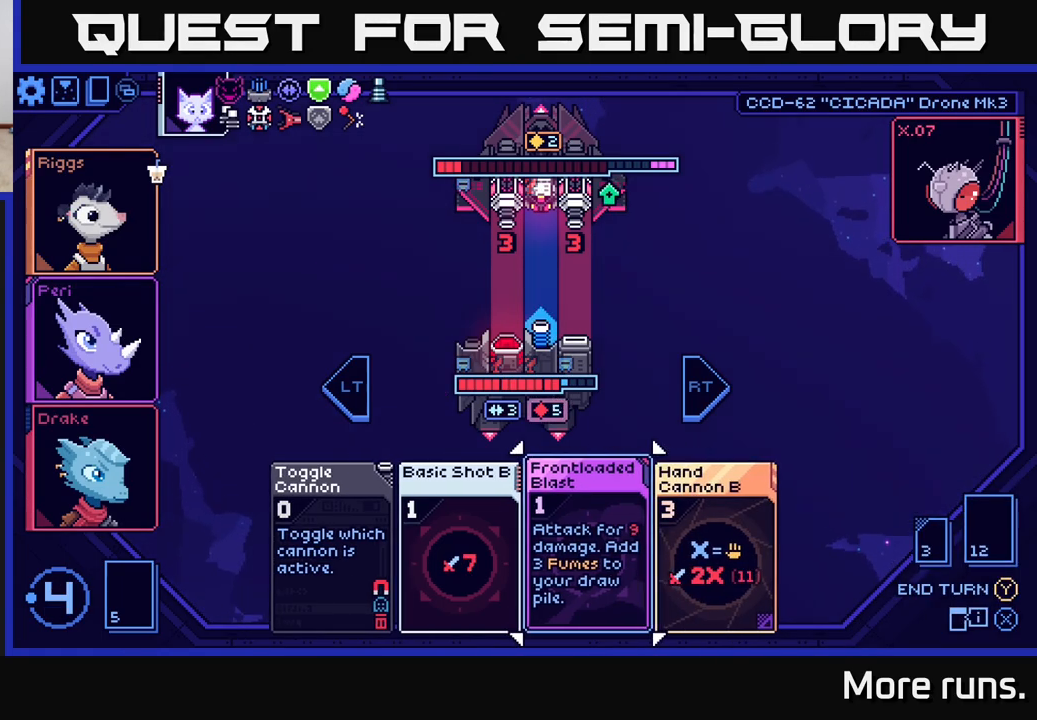
{"buttons": ["DPAD_RIGHT"], "left_stick": "center", "right_stick": "center", "events": [[450, "DPAD_RIGHT", "down"]]}
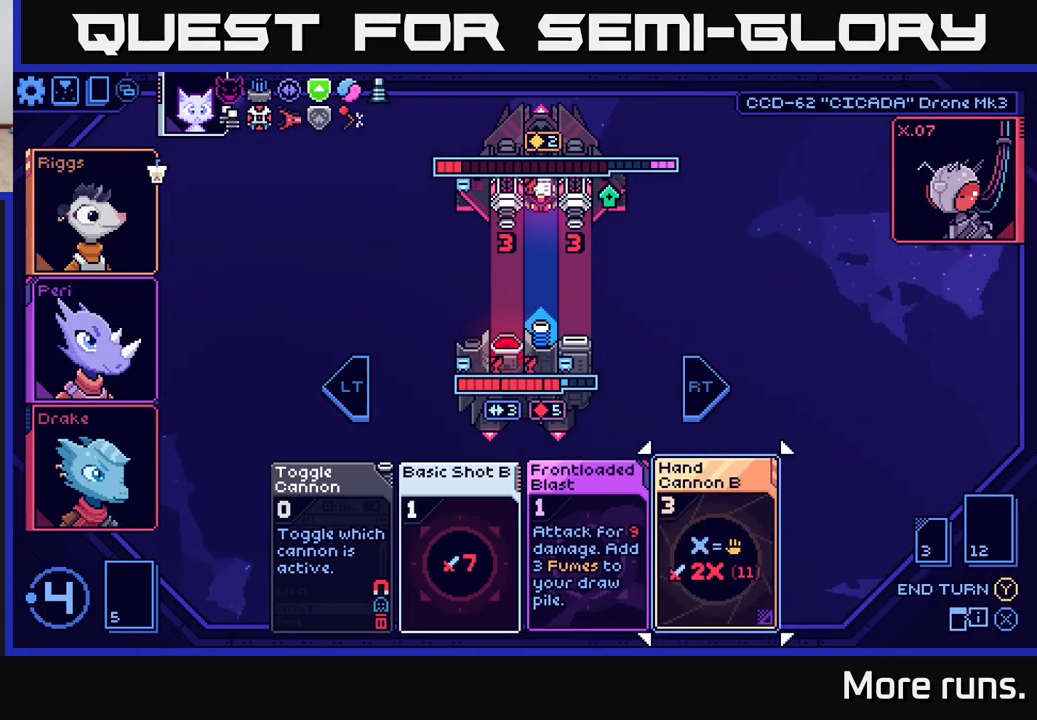
{"buttons": [], "left_stick": "center", "right_stick": "center", "events": [[117, "DPAD_RIGHT", "up"]]}
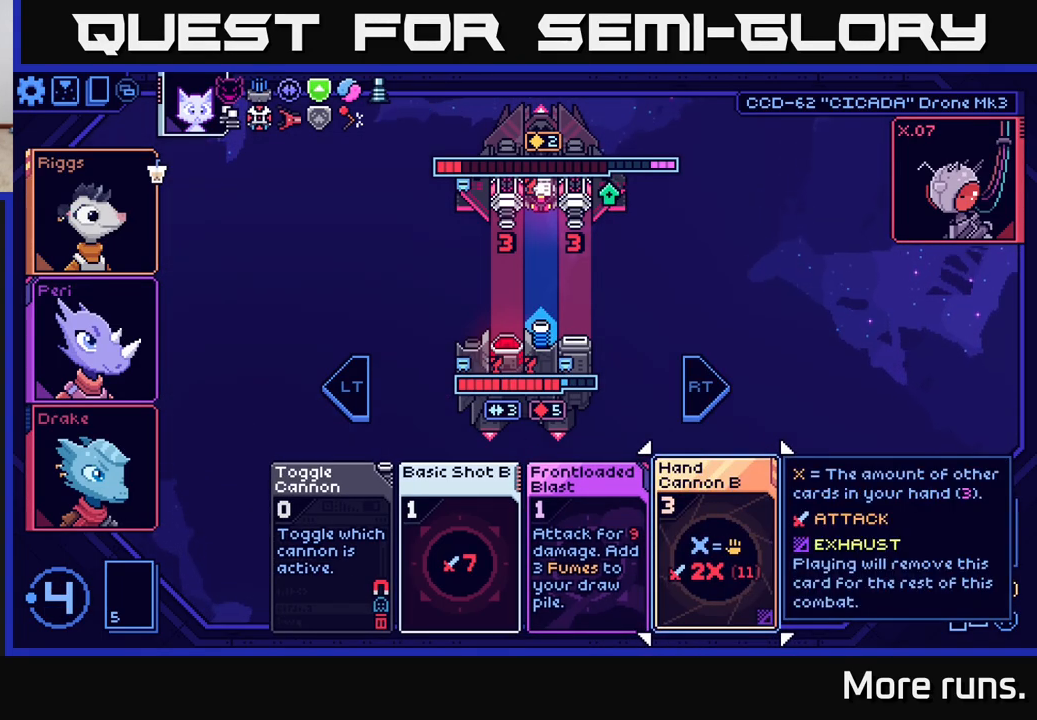
{"buttons": [], "left_stick": "center", "right_stick": "center", "events": []}
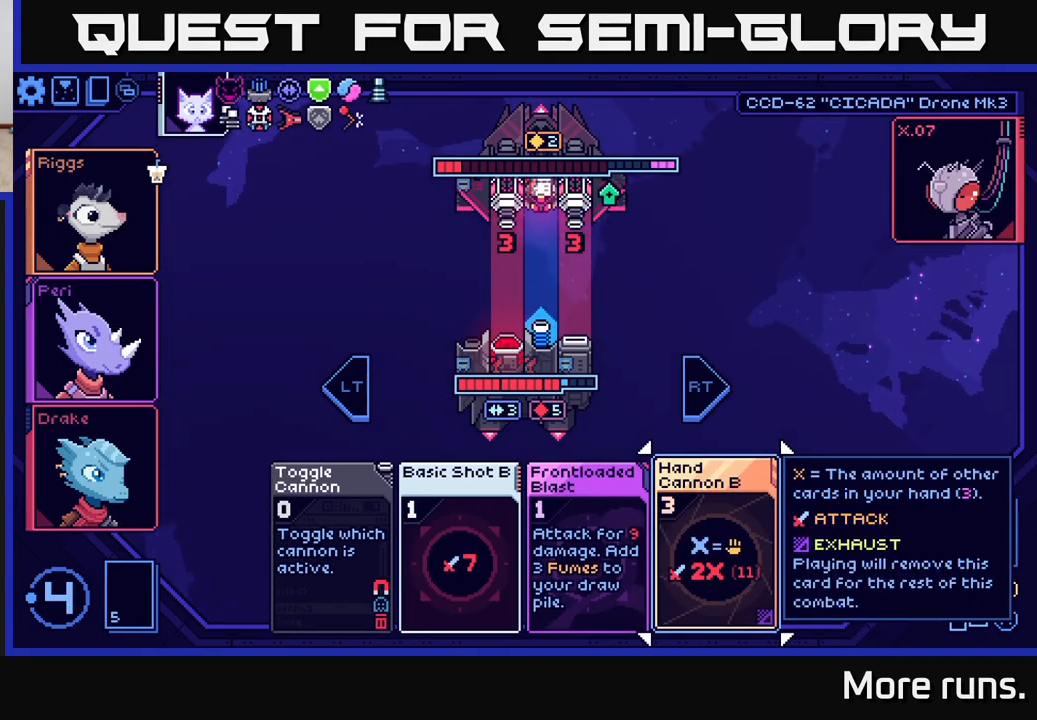
{"buttons": [], "left_stick": "center", "right_stick": "center", "events": [[117, "A", "down"], [233, "A", "up"]]}
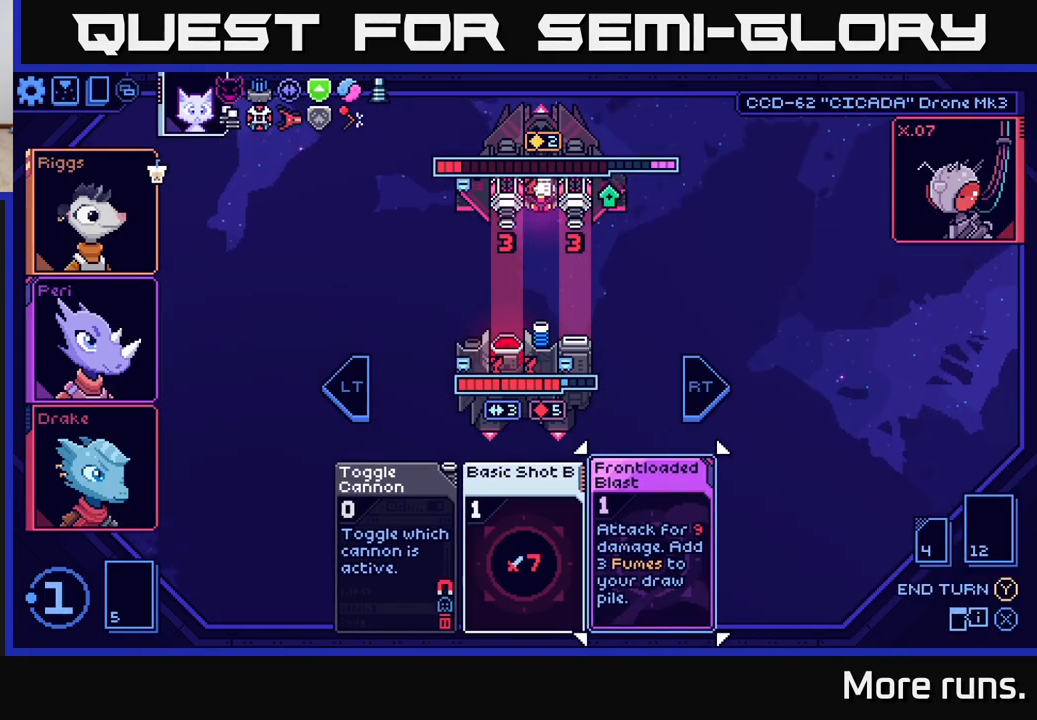
{"buttons": [], "left_stick": "center", "right_stick": "center", "events": []}
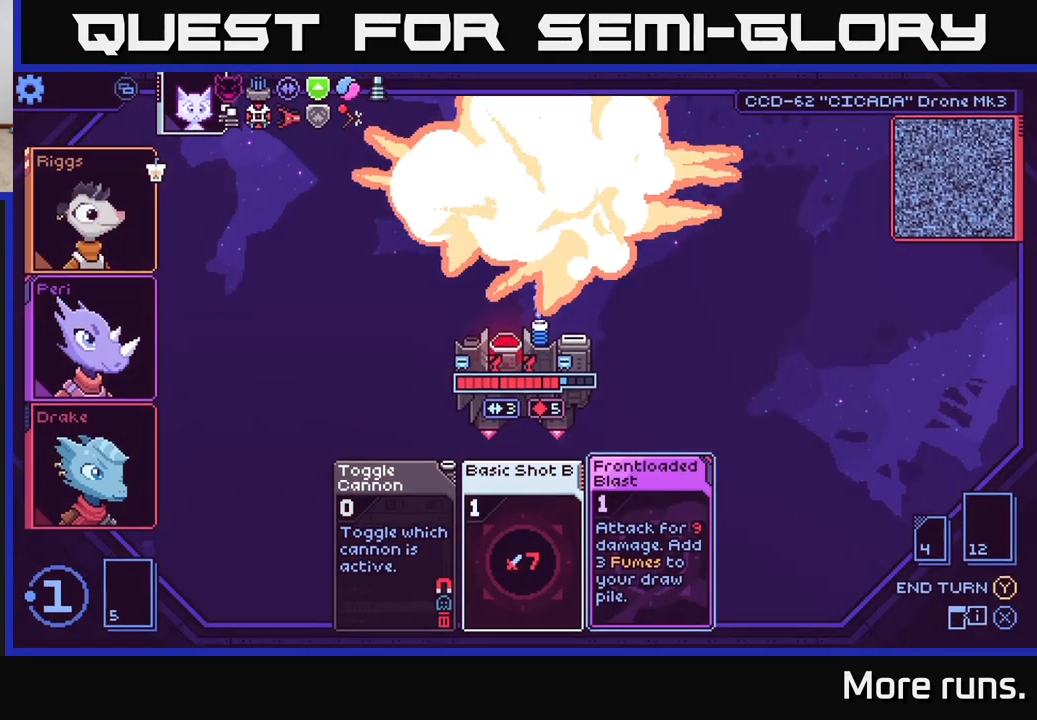
{"buttons": [], "left_stick": "center", "right_stick": "center", "events": []}
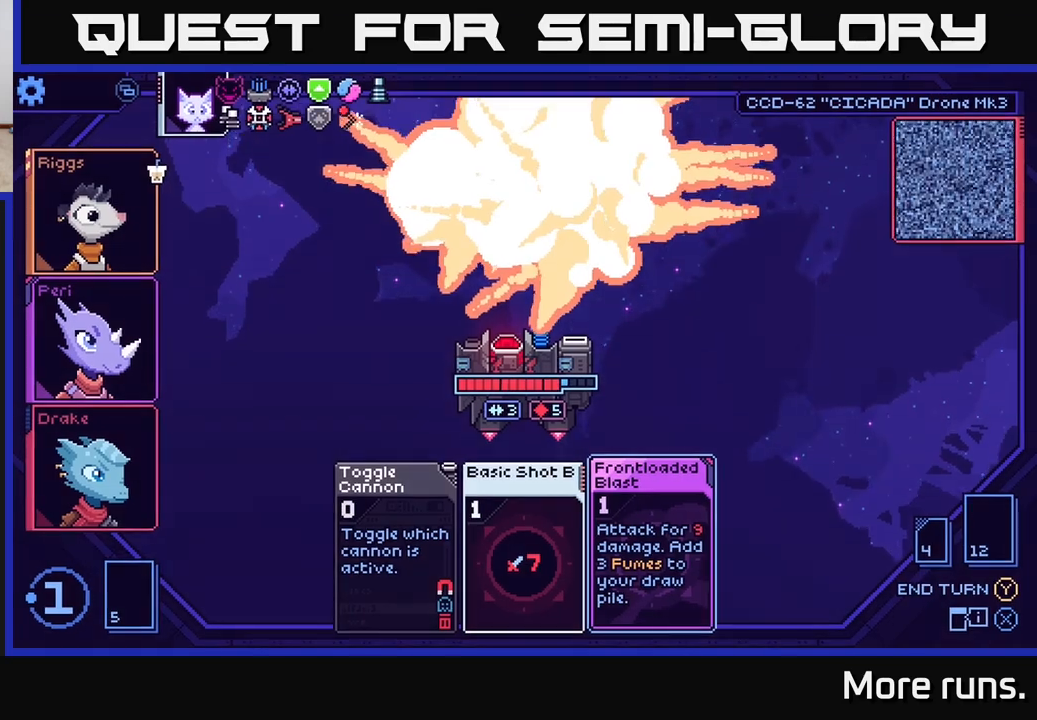
{"buttons": [], "left_stick": "center", "right_stick": "center", "events": []}
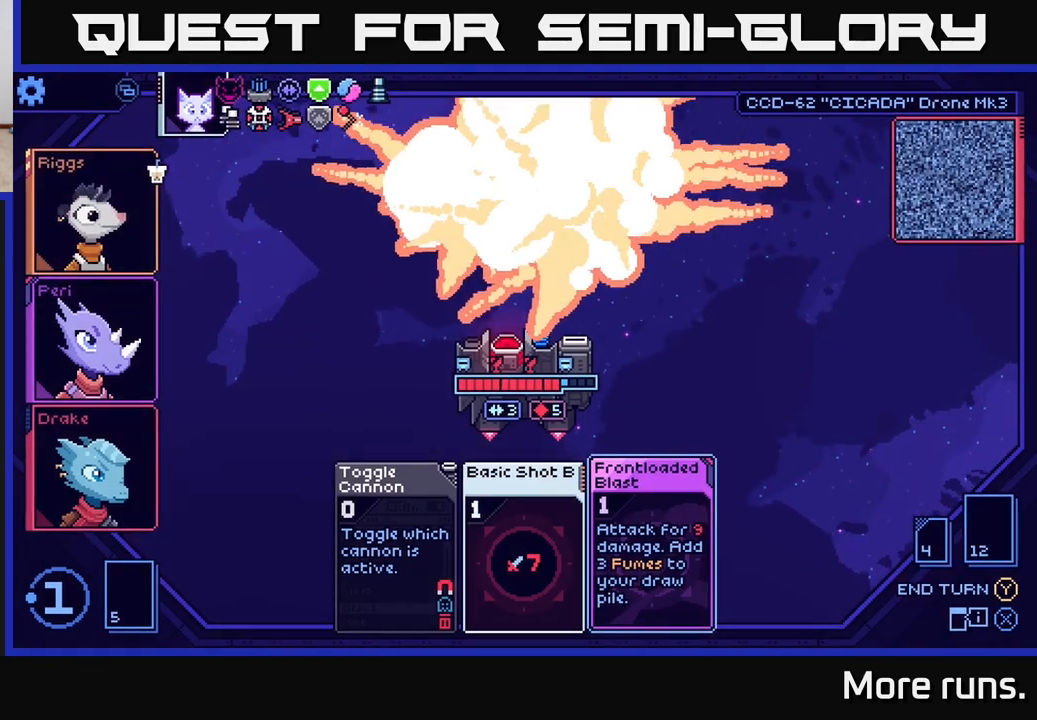
{"buttons": [], "left_stick": "center", "right_stick": "center", "events": []}
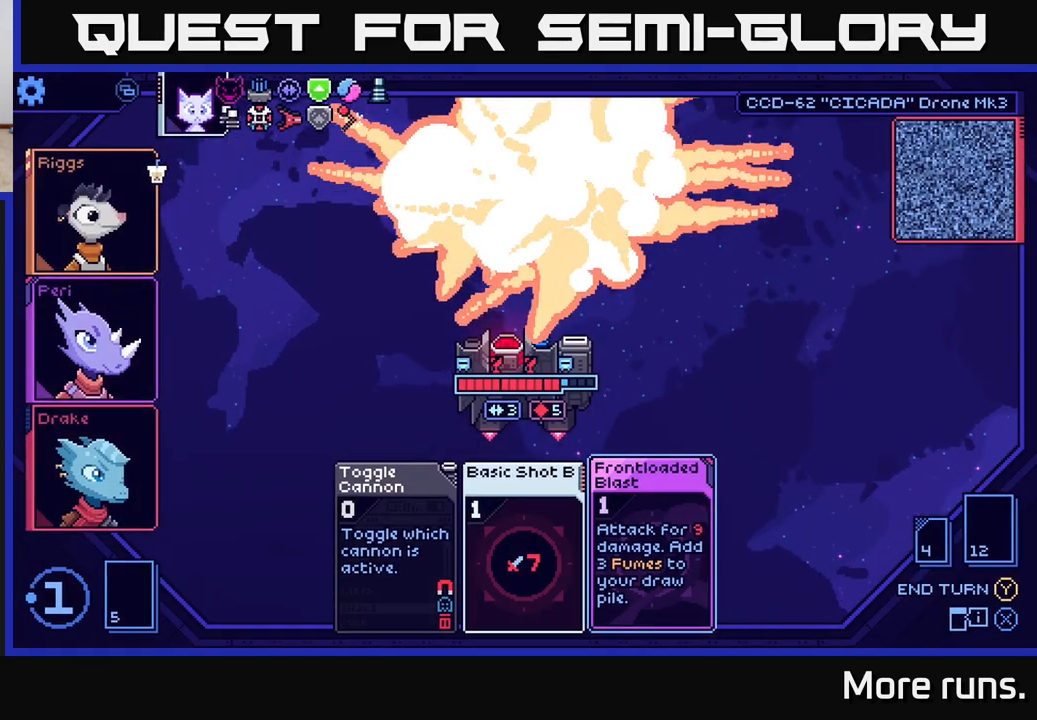
{"buttons": [], "left_stick": "center", "right_stick": "center", "events": []}
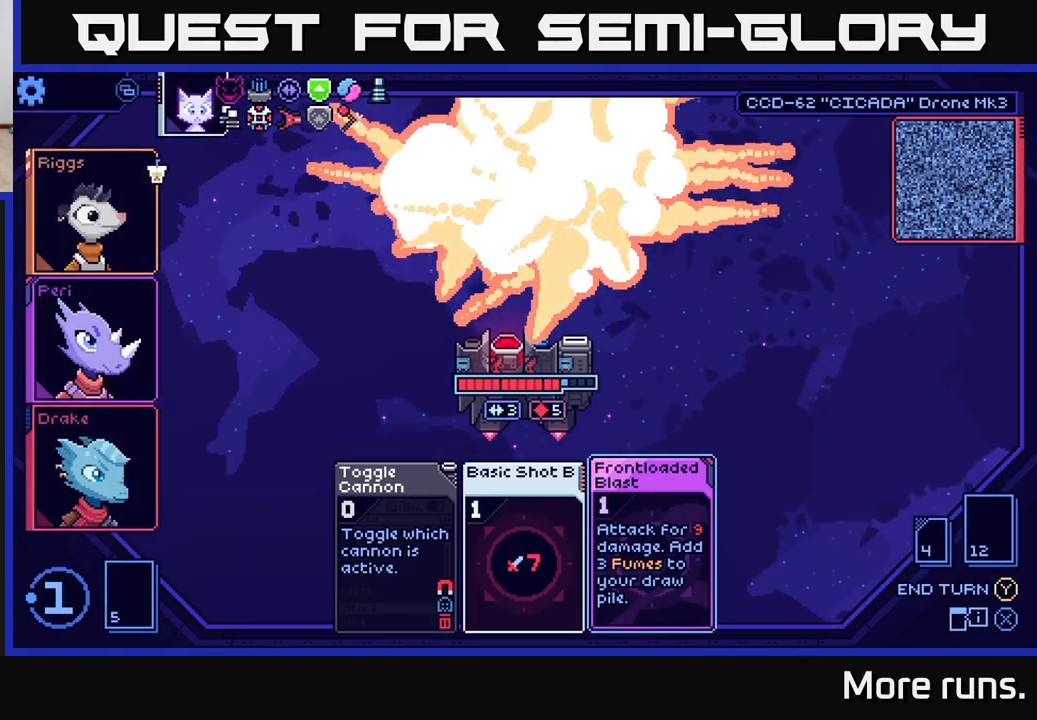
{"buttons": [], "left_stick": "center", "right_stick": "center", "events": []}
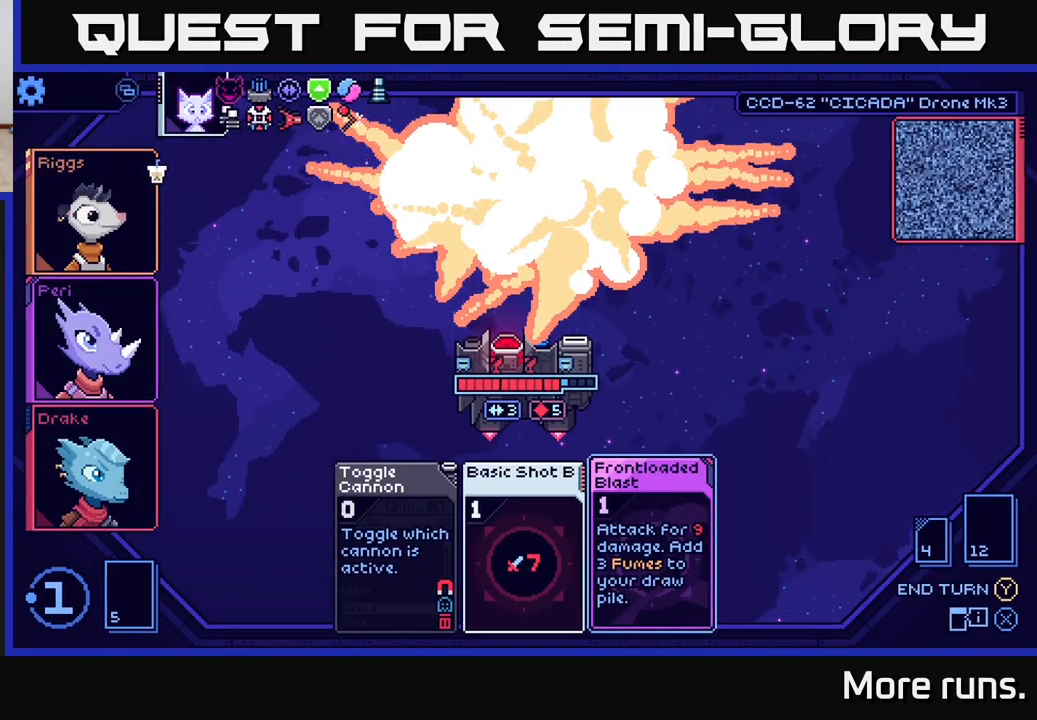
{"buttons": [], "left_stick": "center", "right_stick": "center", "events": []}
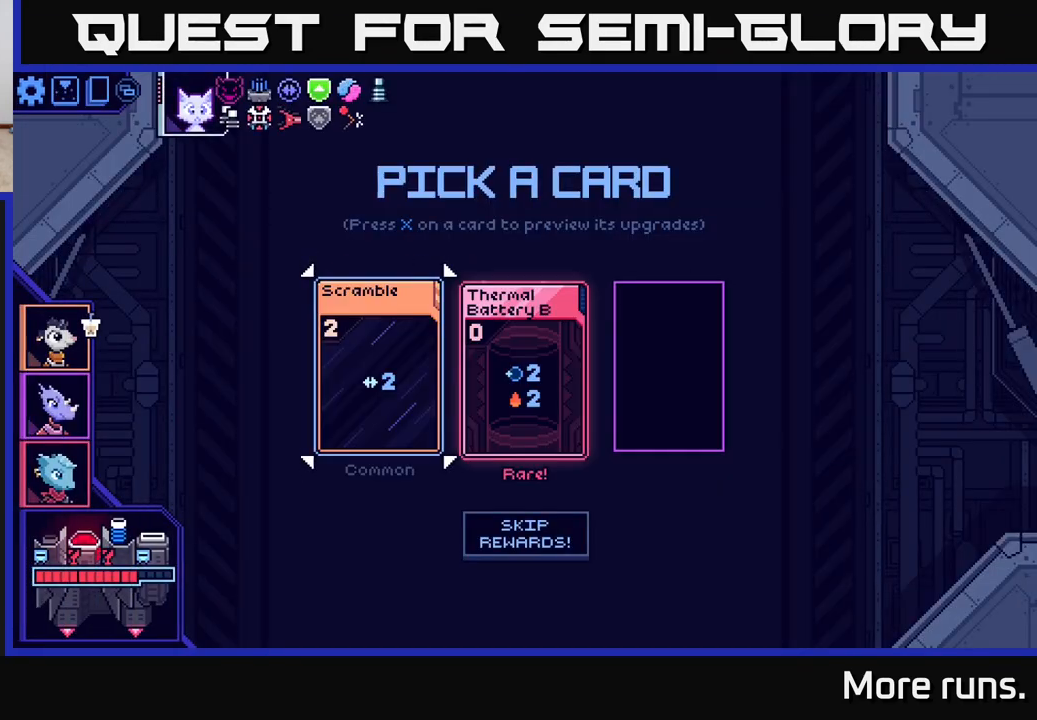
{"buttons": [], "left_stick": "center", "right_stick": "center", "events": [[350, "DPAD_RIGHT", "down"], [450, "DPAD_RIGHT", "up"]]}
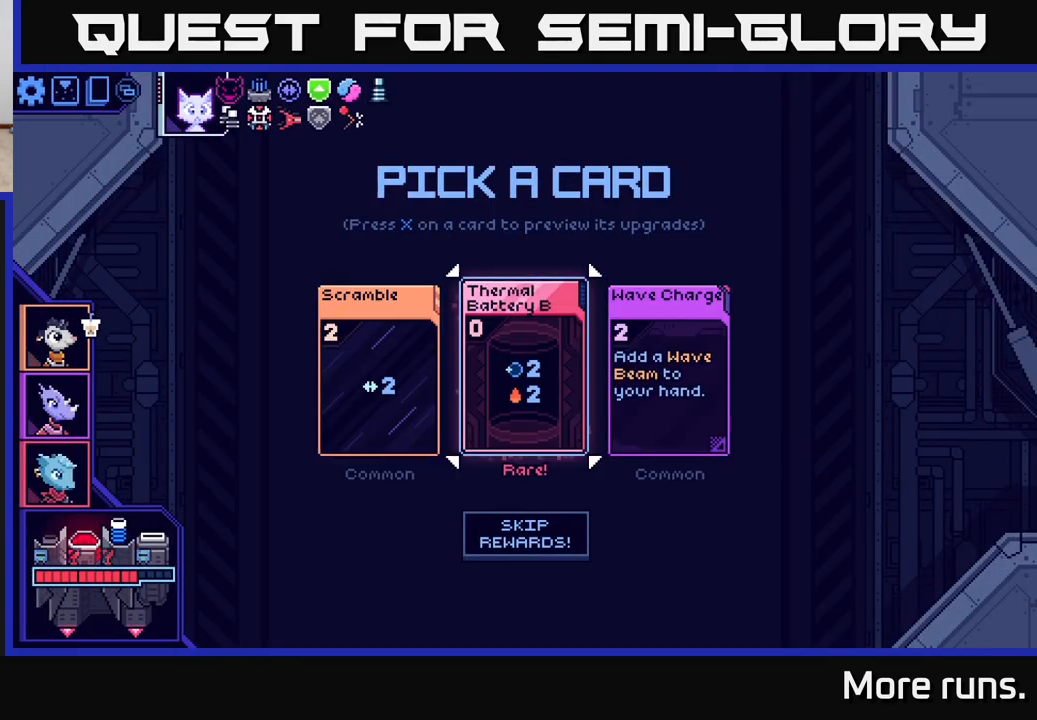
{"buttons": ["DPAD_LEFT"], "left_stick": "center", "right_stick": "center", "events": [[33, "DPAD_RIGHT", "down"], [150, "DPAD_RIGHT", "up"], [500, "DPAD_LEFT", "down"]]}
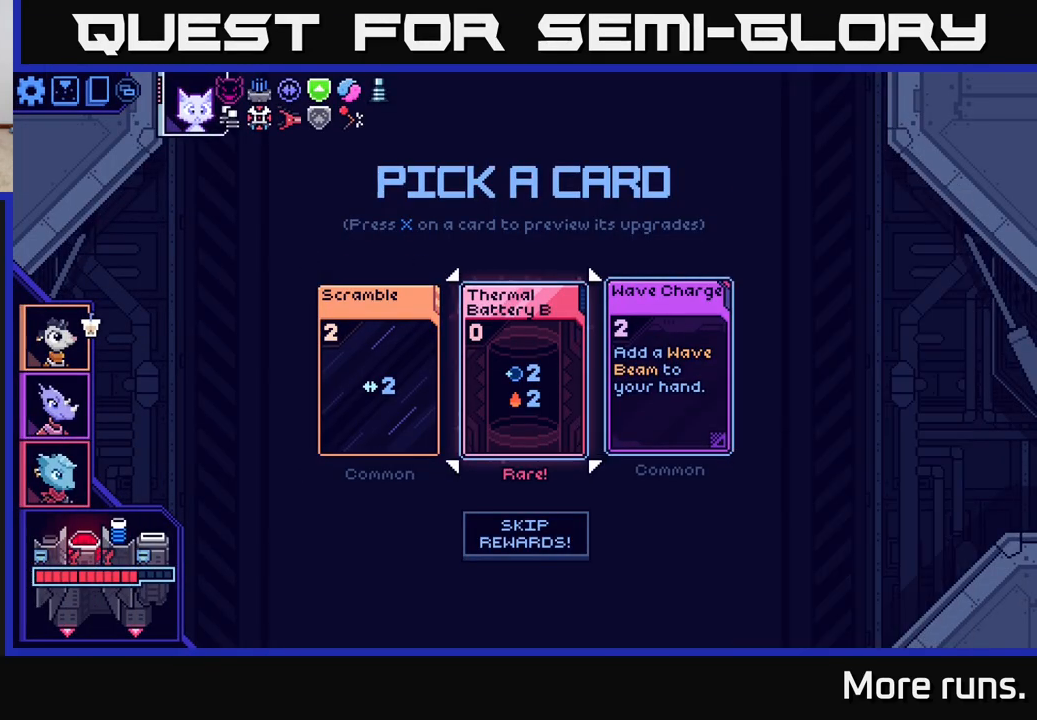
{"buttons": [], "left_stick": "center", "right_stick": "center", "events": [[133, "DPAD_LEFT", "up"]]}